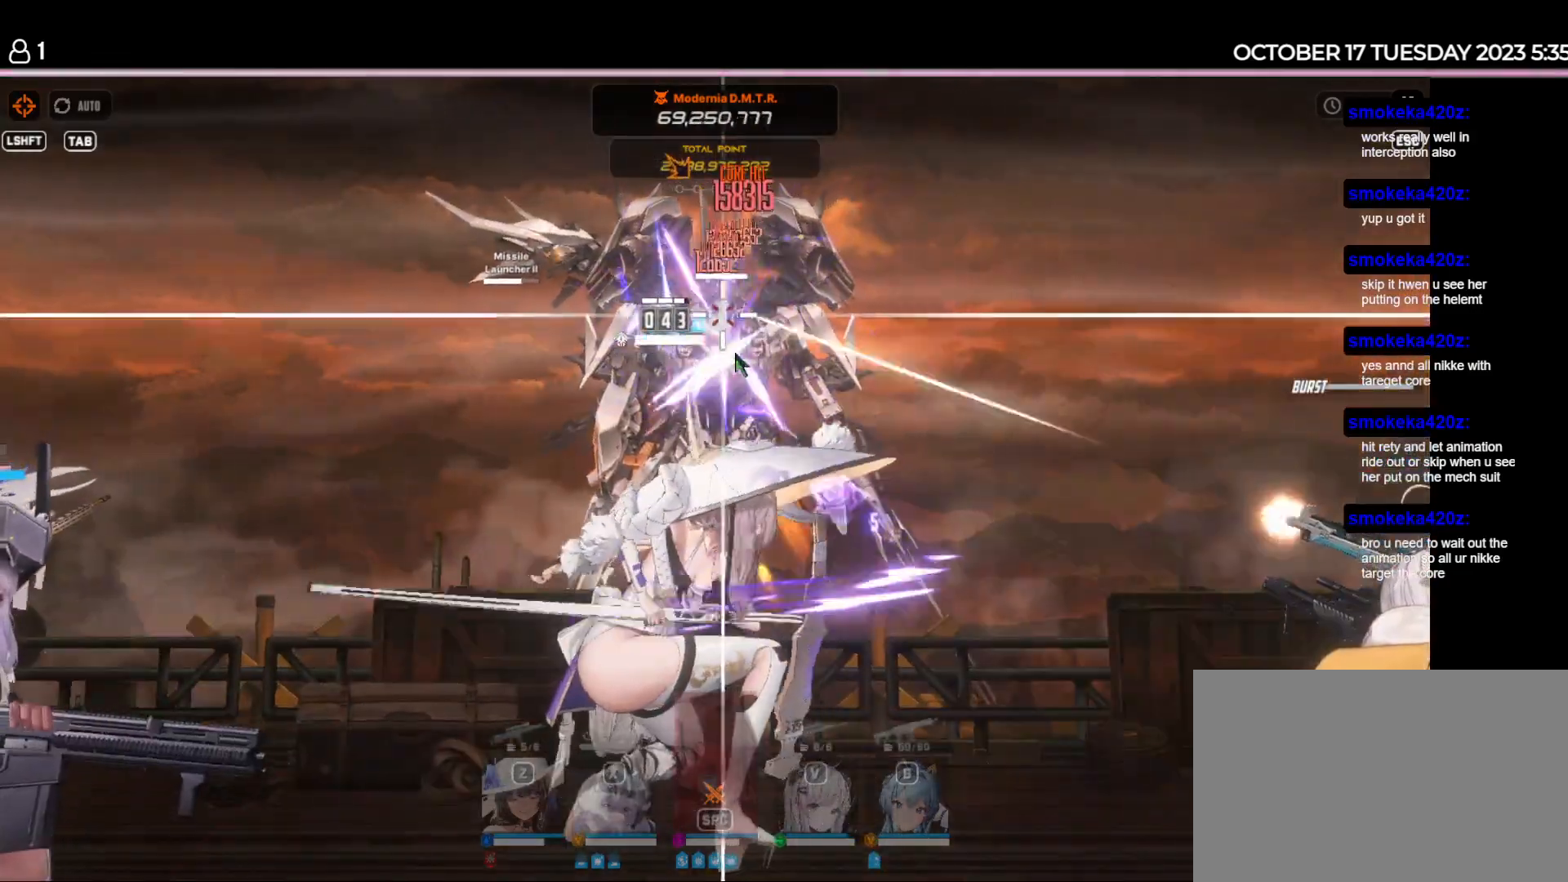
Gameplay with keyboard and mouse; each line is a JSON object with the keys held at the frame after it. "events" lists presses ("down") and releases ("up") of "1", "2", "3", "4", "5", "6", "a", "d", "e", "q", "r", "s", "space" and "w" between this image and that frame as [ms after this image, input, new state], when the widget could be followed in between. No other keys are recorded. Mouse buttons are not recorded. Not read: mouse_move.
{"keys": ["a"], "events": [[416, "a", "down"]]}
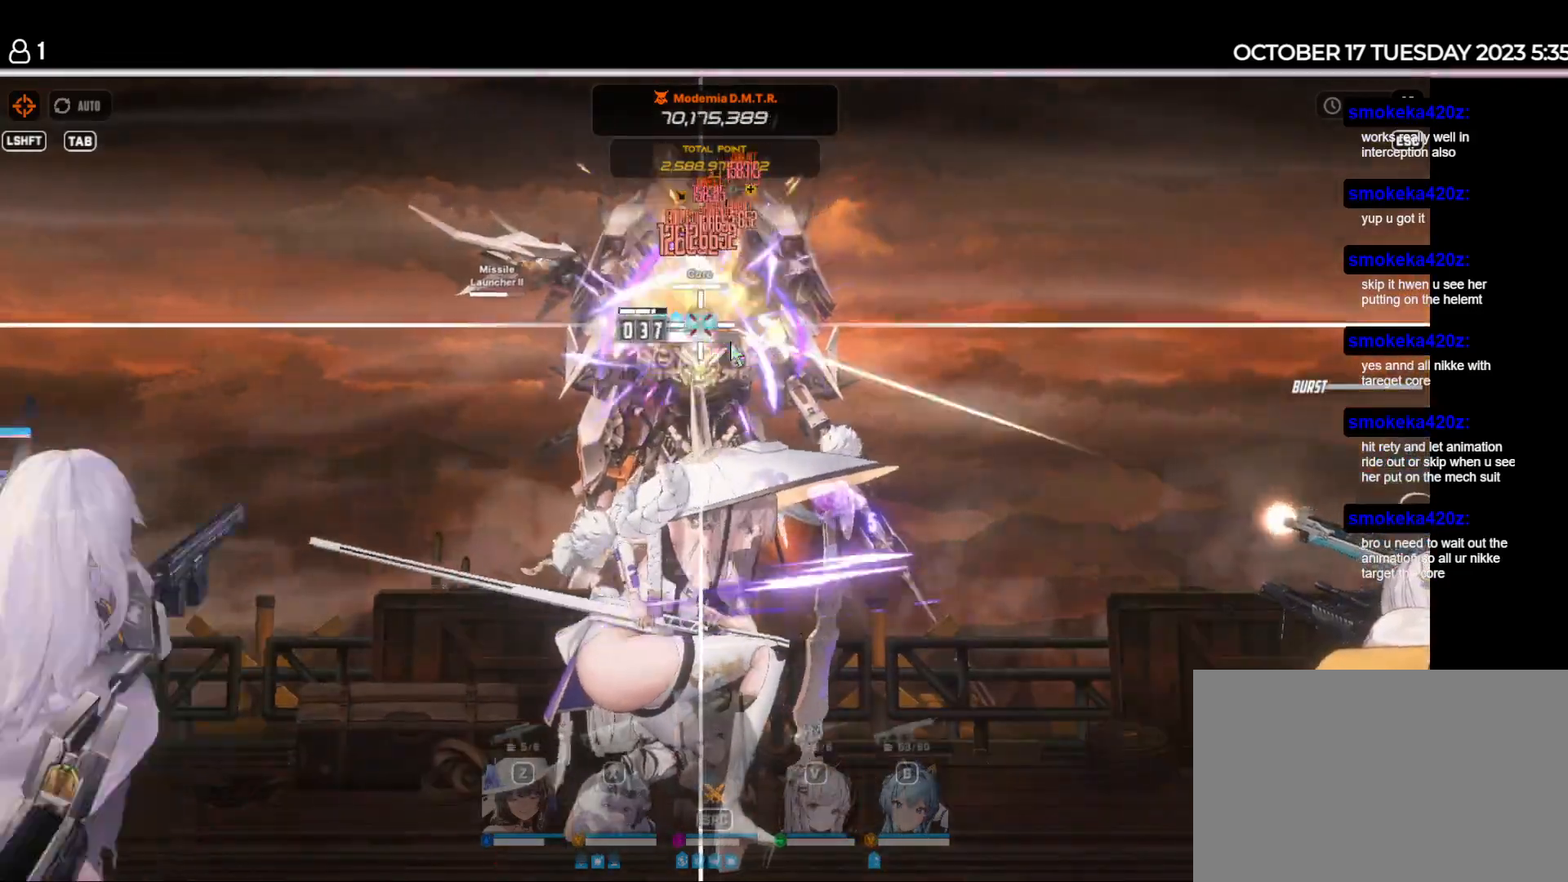
{"keys": [], "events": [[33, "a", "up"], [116, "a", "down"], [200, "a", "up"], [300, "a", "down"], [383, "a", "up"]]}
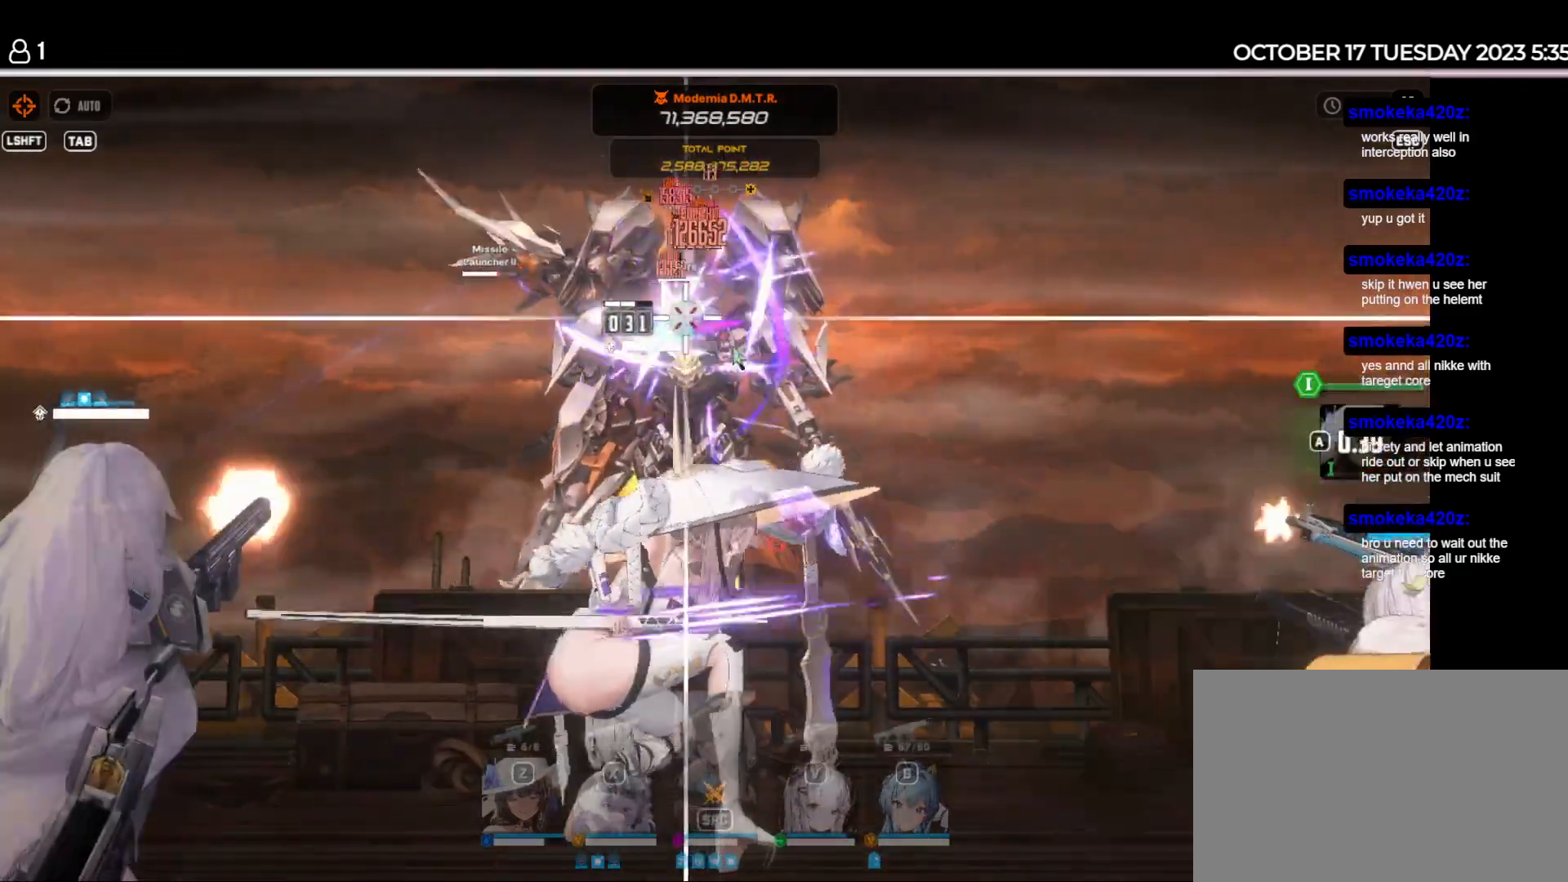
{"keys": ["a"], "events": [[16, "a", "down"], [66, "a", "up"], [200, "a", "down"], [266, "a", "up"], [483, "a", "down"]]}
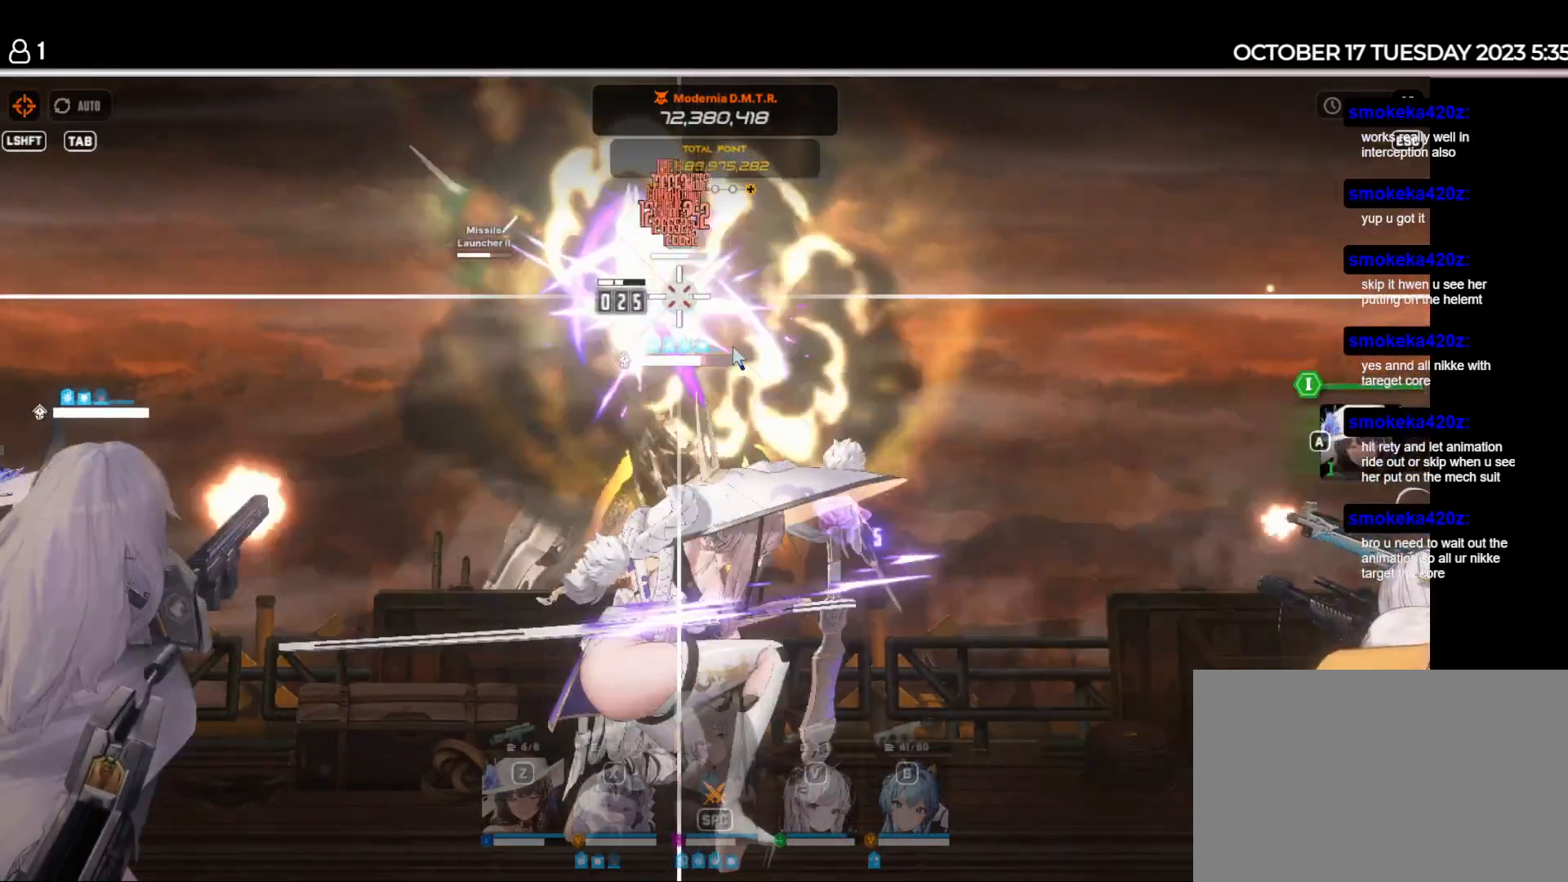
{"keys": [], "events": [[66, "a", "up"], [166, "a", "down"], [250, "a", "up"], [350, "a", "down"], [433, "a", "up"]]}
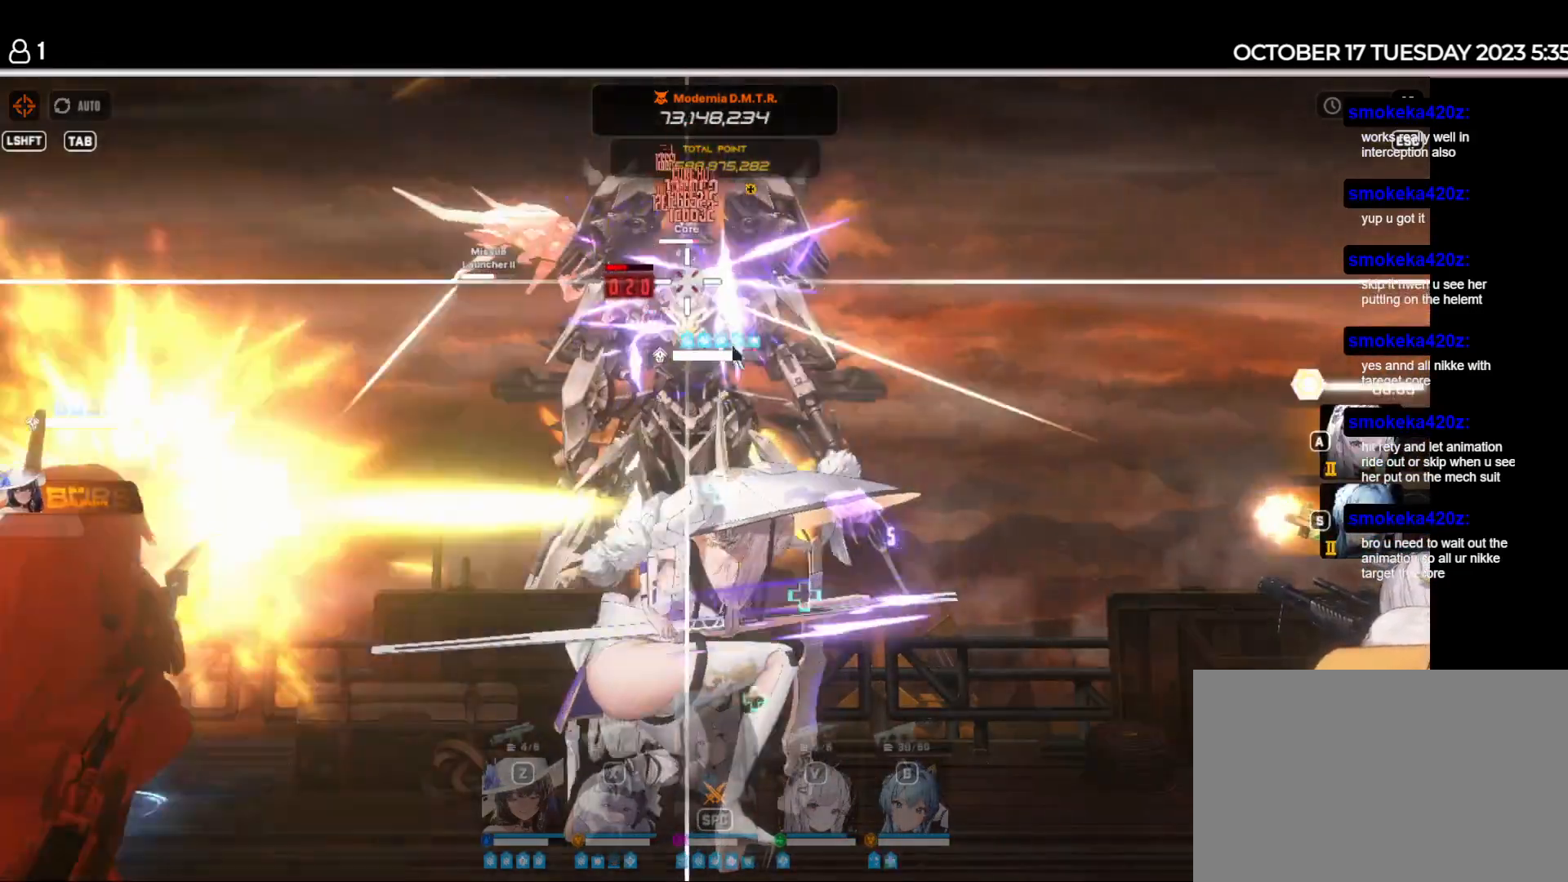
{"keys": [], "events": [[133, "s", "down"], [216, "s", "up"]]}
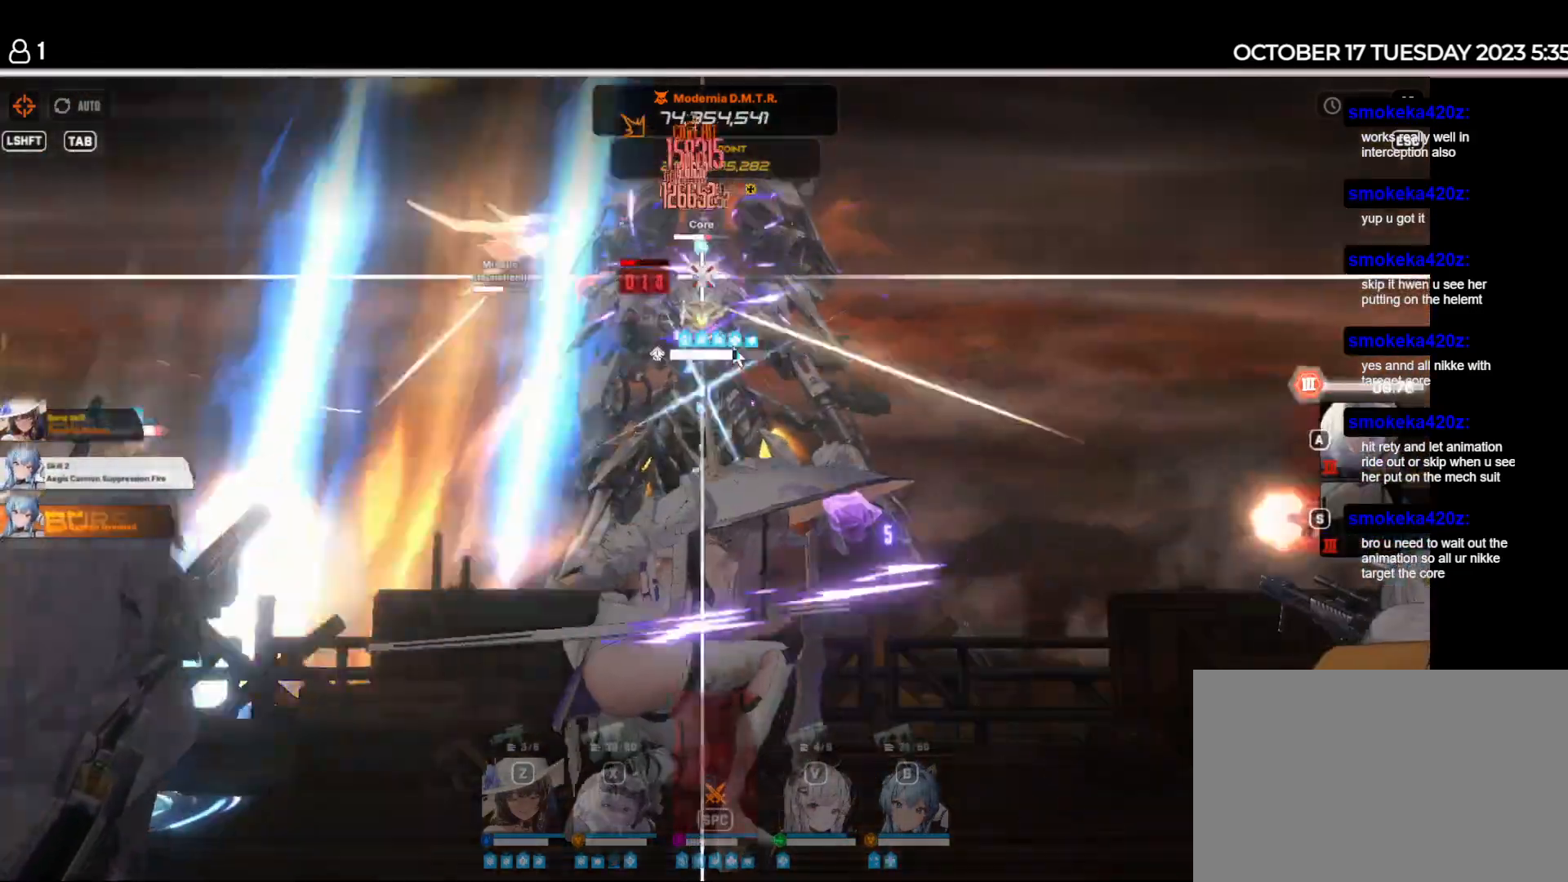
{"keys": [], "events": [[66, "a", "down"], [166, "a", "up"], [266, "a", "down"], [383, "a", "up"]]}